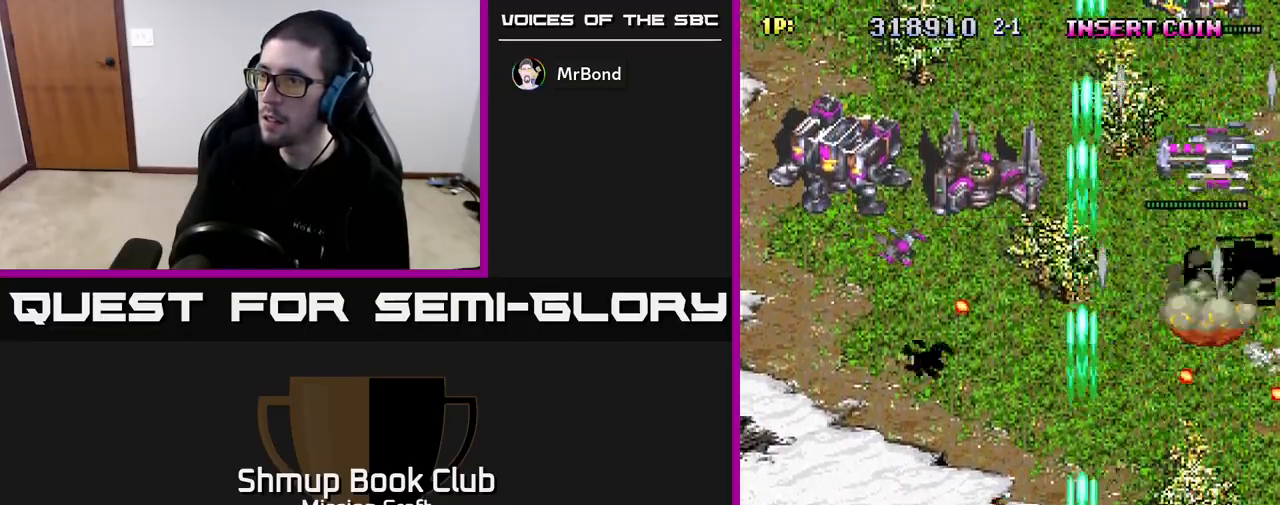
Gameplay with a controller (Xbox layout); each line is a JSON object with the inputs held at the frame after it. "events" lists button and stick changes between this image and that frame as [ms after this image, input, new state], when the widget could be followed in between.
{"buttons": ["R2", "DPAD_UP"], "left_stick": "center", "right_stick": "center", "events": [[33, "DPAD_UP", "up"], [383, "DPAD_UP", "down"], [400, "DPAD_LEFT", "up"]]}
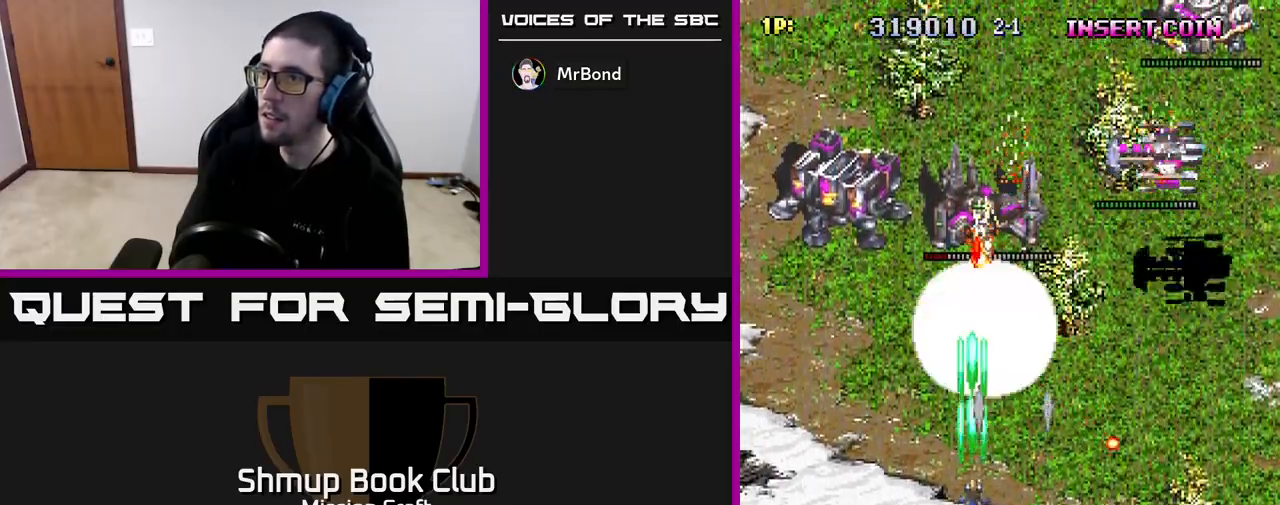
{"buttons": ["R2", "DPAD_DOWN", "DPAD_RIGHT"], "left_stick": "center", "right_stick": "center", "events": [[150, "DPAD_UP", "up"], [183, "DPAD_DOWN", "down"], [283, "DPAD_RIGHT", "down"]]}
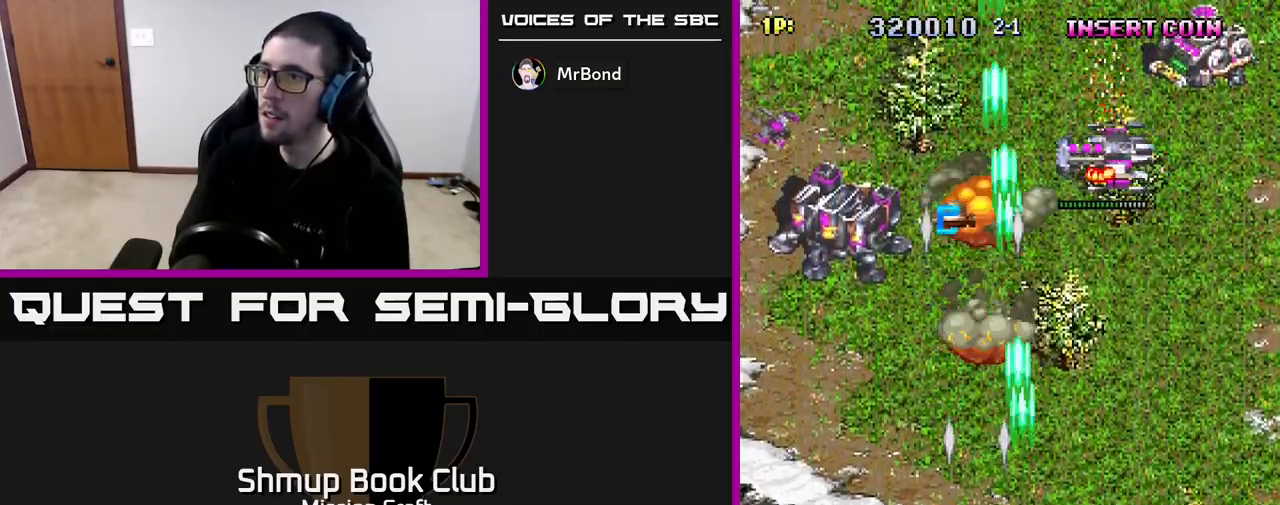
{"buttons": ["R2", "DPAD_LEFT"], "left_stick": "center", "right_stick": "center", "events": [[83, "DPAD_RIGHT", "up"], [167, "DPAD_LEFT", "down"], [233, "DPAD_DOWN", "up"]]}
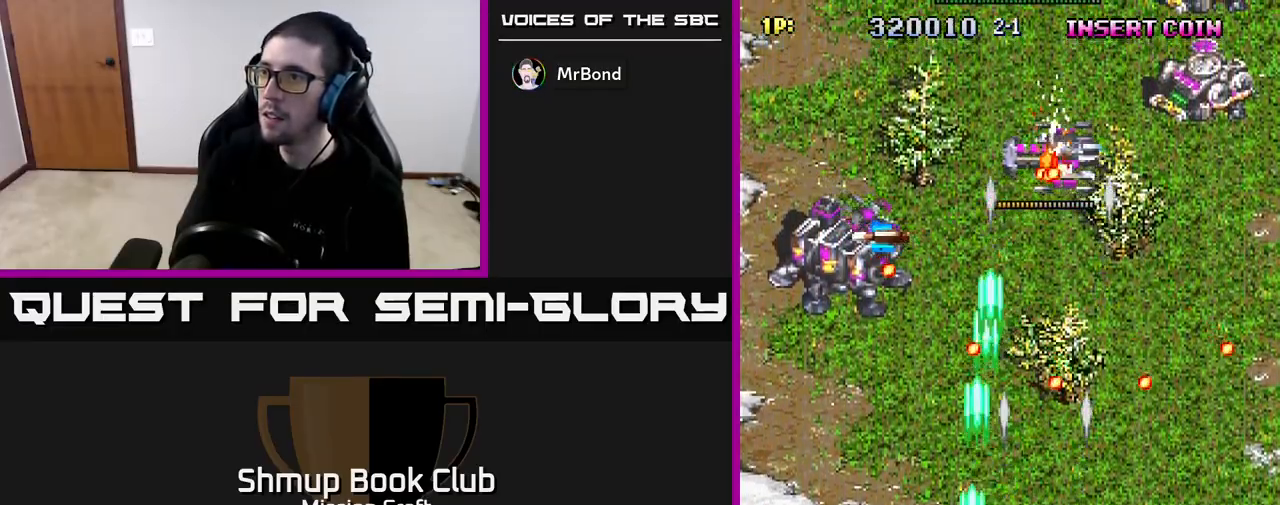
{"buttons": ["R2", "DPAD_UP", "DPAD_LEFT"], "left_stick": "center", "right_stick": "center", "events": [[217, "DPAD_LEFT", "up"], [250, "DPAD_RIGHT", "down"], [400, "DPAD_RIGHT", "up"], [467, "DPAD_UP", "down"], [483, "DPAD_LEFT", "down"]]}
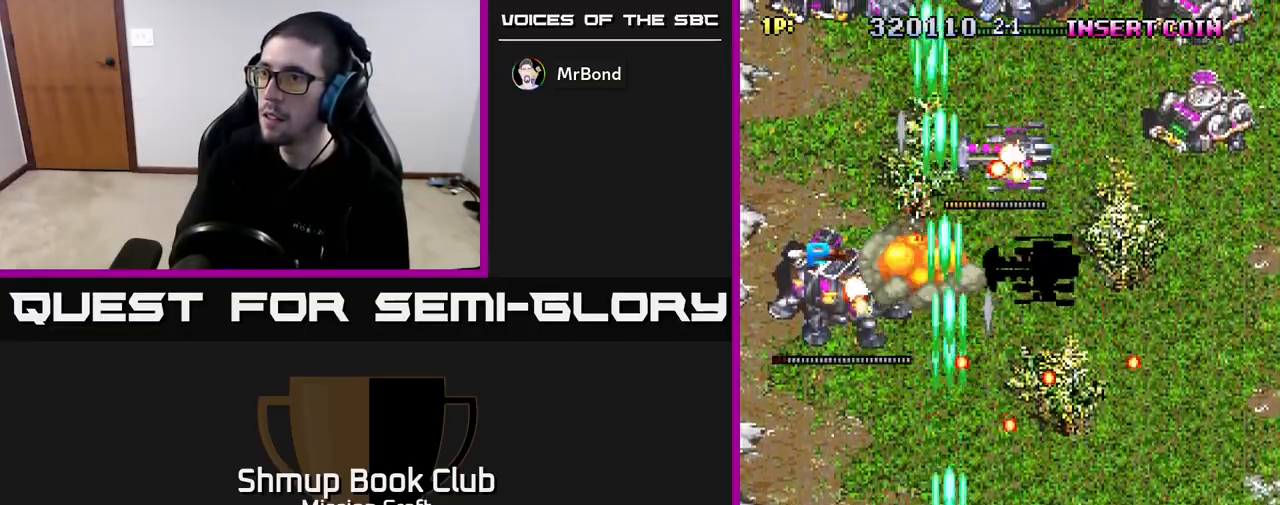
{"buttons": ["R2", "DPAD_DOWN", "DPAD_RIGHT"], "left_stick": "center", "right_stick": "center", "events": [[200, "DPAD_UP", "up"], [267, "DPAD_DOWN", "down"], [300, "DPAD_LEFT", "up"], [333, "DPAD_RIGHT", "down"]]}
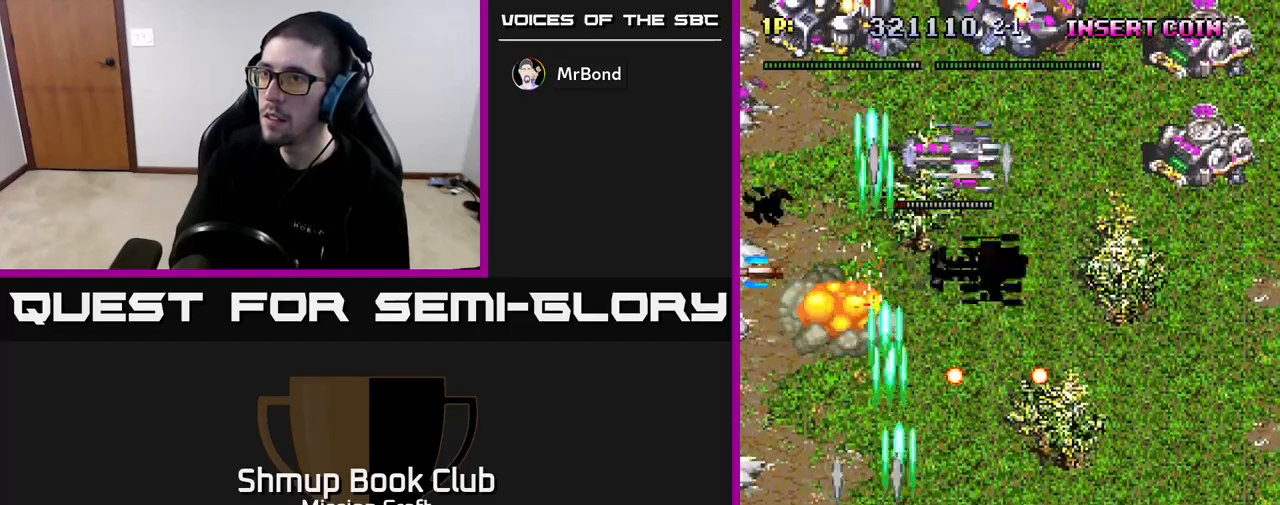
{"buttons": ["R2", "DPAD_UP"], "left_stick": "center", "right_stick": "center", "events": [[67, "DPAD_DOWN", "up"], [67, "DPAD_RIGHT", "up"], [100, "DPAD_LEFT", "down"], [117, "DPAD_UP", "down"], [500, "DPAD_LEFT", "up"]]}
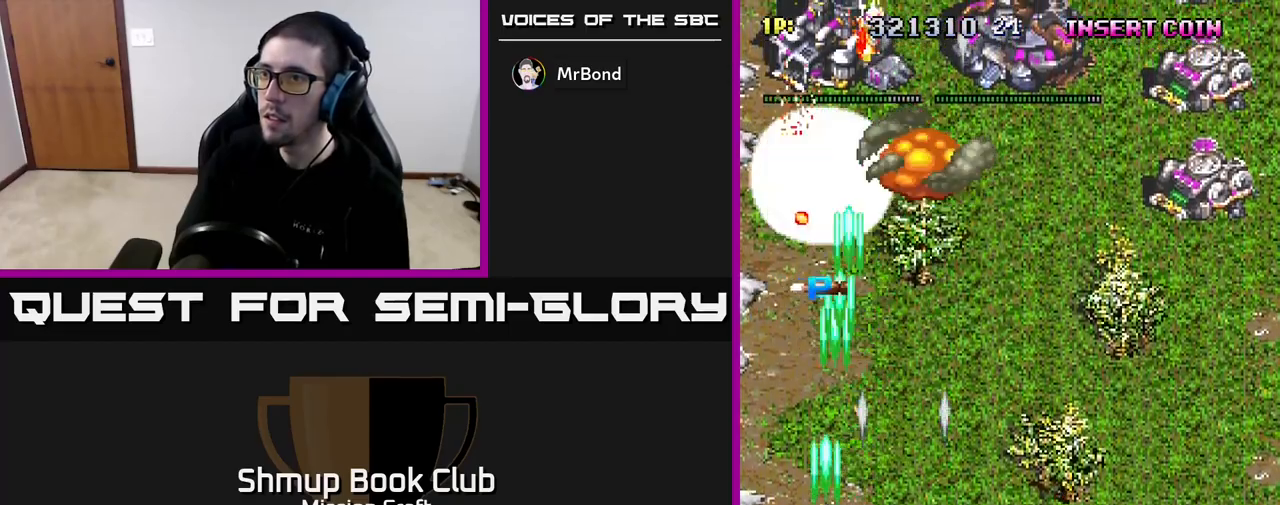
{"buttons": ["R2", "DPAD_UP"], "left_stick": "center", "right_stick": "center", "events": [[50, "DPAD_RIGHT", "down"], [217, "DPAD_UP", "up"], [350, "DPAD_UP", "down"], [367, "DPAD_RIGHT", "up"]]}
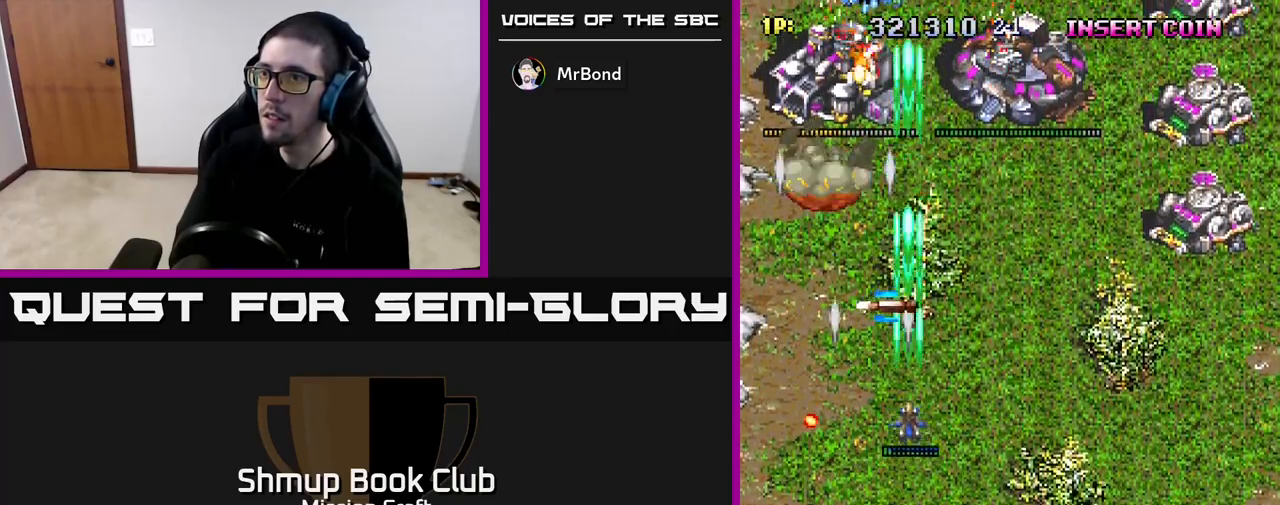
{"buttons": ["R2", "DPAD_UP", "DPAD_RIGHT"], "left_stick": "center", "right_stick": "center", "events": [[367, "DPAD_RIGHT", "down"]]}
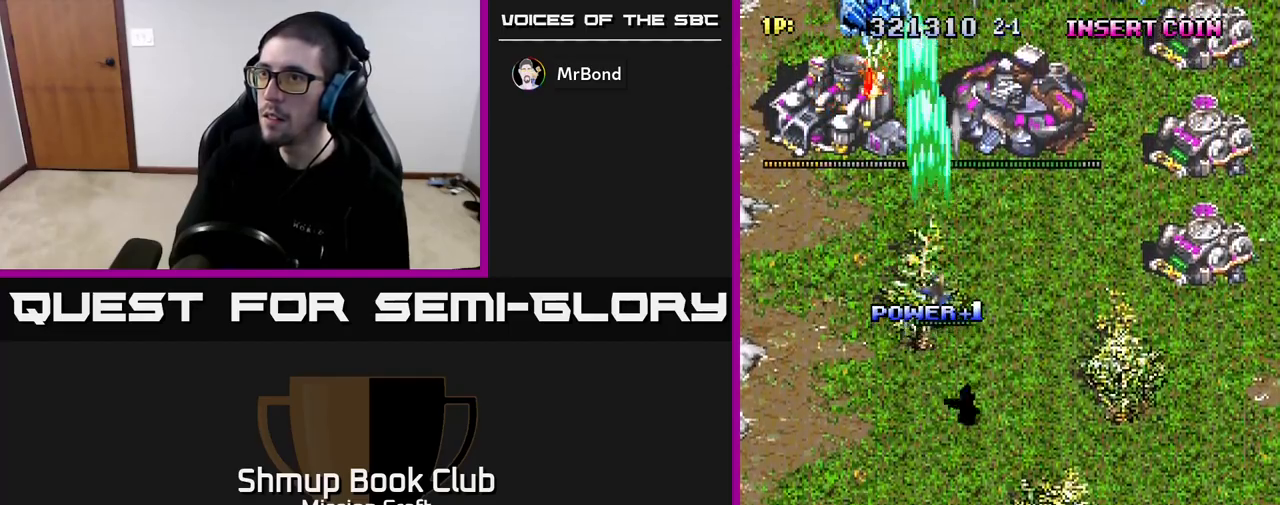
{"buttons": ["R2", "DPAD_RIGHT"], "left_stick": "center", "right_stick": "center", "events": [[67, "DPAD_UP", "up"]]}
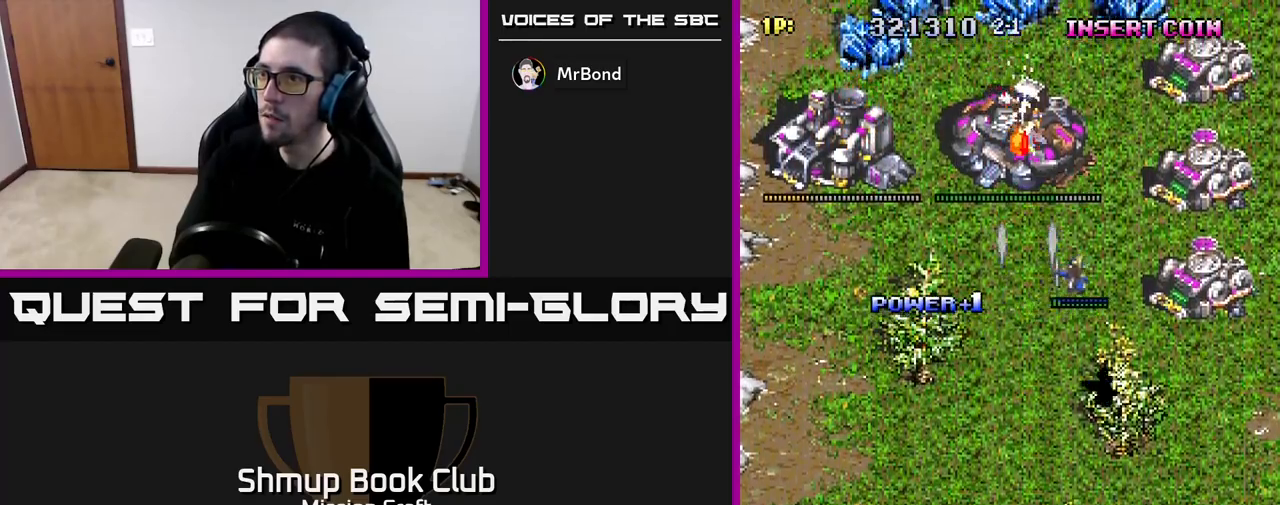
{"buttons": ["R2", "DPAD_DOWN"], "left_stick": "center", "right_stick": "center", "events": [[317, "DPAD_DOWN", "down"], [367, "DPAD_RIGHT", "up"]]}
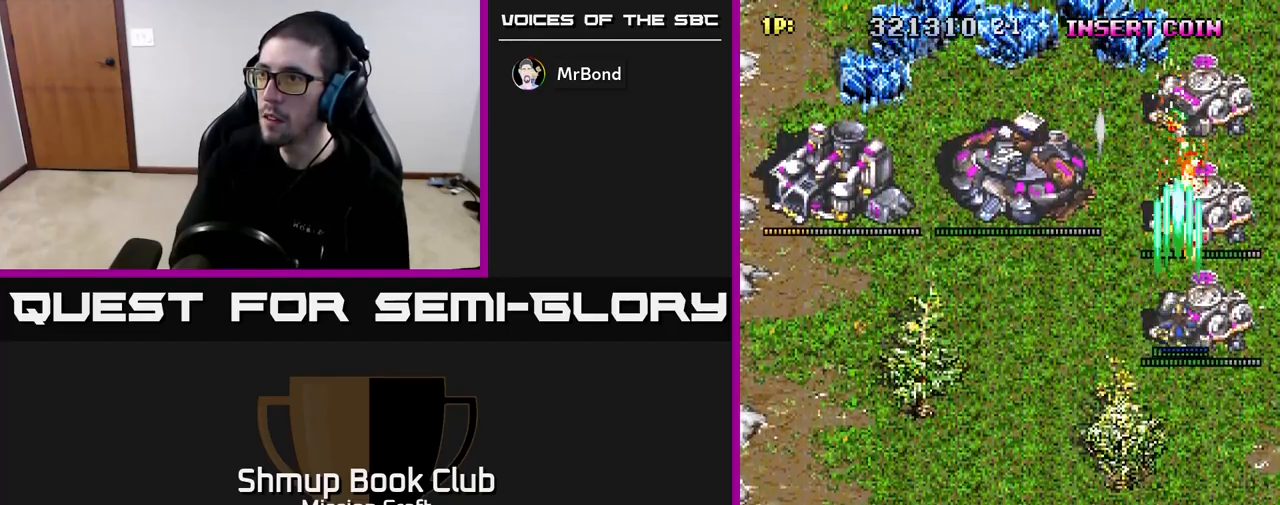
{"buttons": ["R2"], "left_stick": "center", "right_stick": "center", "events": [[217, "DPAD_DOWN", "up"]]}
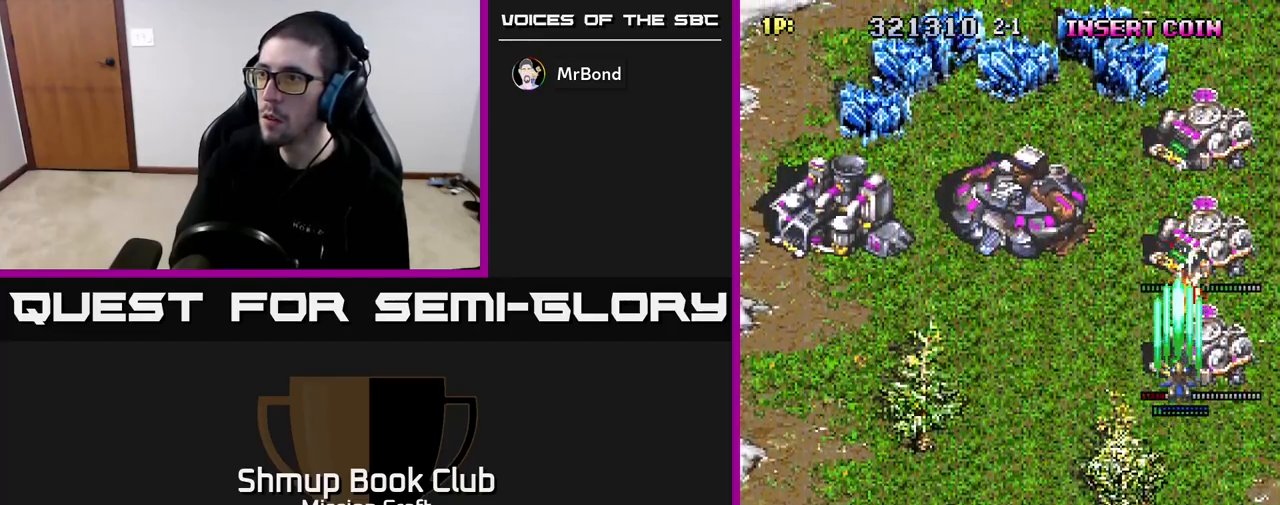
{"buttons": ["R2"], "left_stick": "center", "right_stick": "center", "events": [[217, "DPAD_RIGHT", "down"], [250, "DPAD_DOWN", "down"], [283, "DPAD_RIGHT", "up"], [400, "DPAD_DOWN", "up"]]}
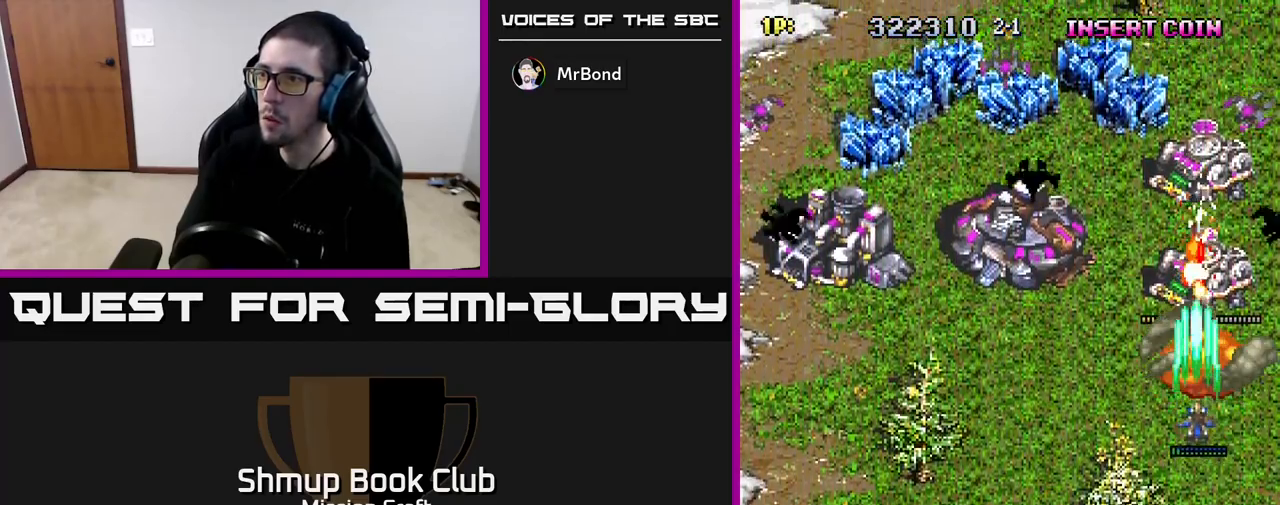
{"buttons": ["R2", "DPAD_DOWN", "DPAD_LEFT"], "left_stick": "center", "right_stick": "center", "events": [[367, "DPAD_DOWN", "down"], [433, "DPAD_LEFT", "down"]]}
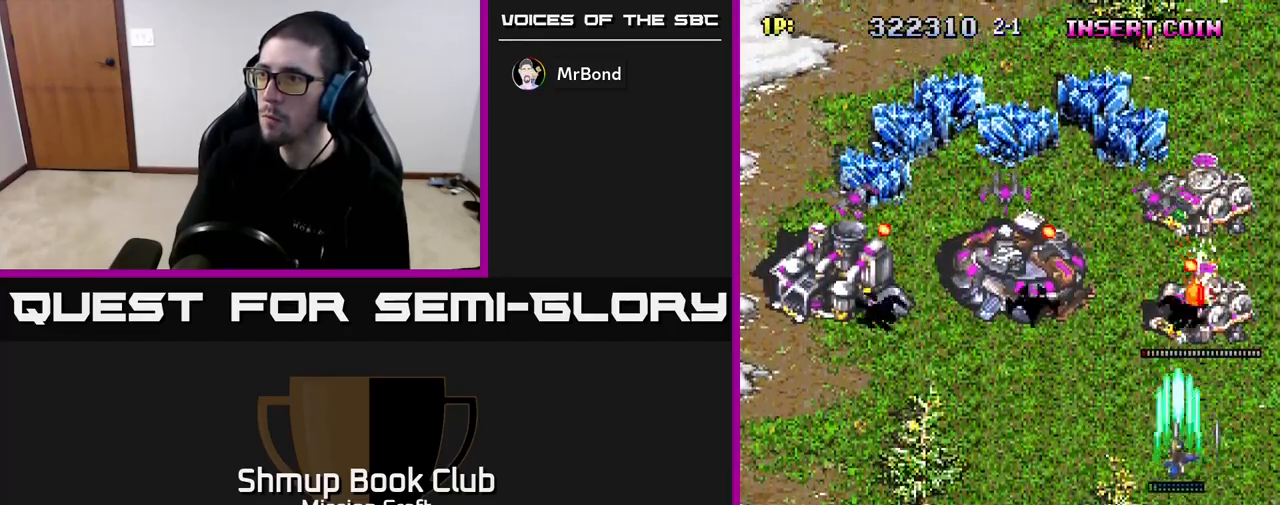
{"buttons": ["R2", "DPAD_LEFT"], "left_stick": "center", "right_stick": "center", "events": [[317, "DPAD_DOWN", "up"]]}
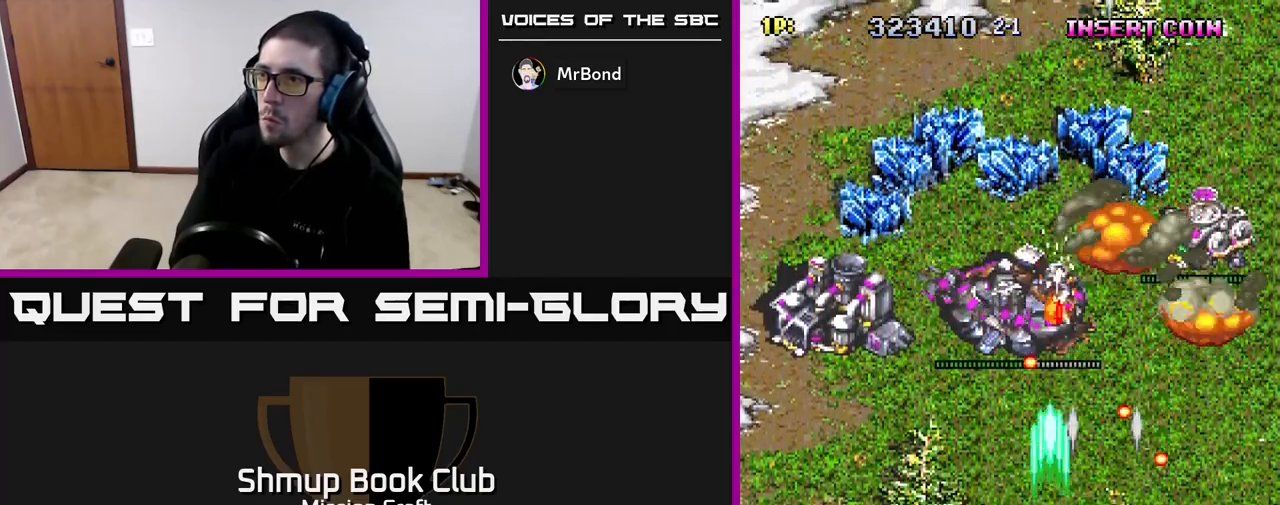
{"buttons": ["R2", "DPAD_RIGHT"], "left_stick": "center", "right_stick": "center", "events": [[150, "DPAD_UP", "down"], [300, "DPAD_LEFT", "up"], [333, "DPAD_RIGHT", "down"], [417, "DPAD_UP", "up"]]}
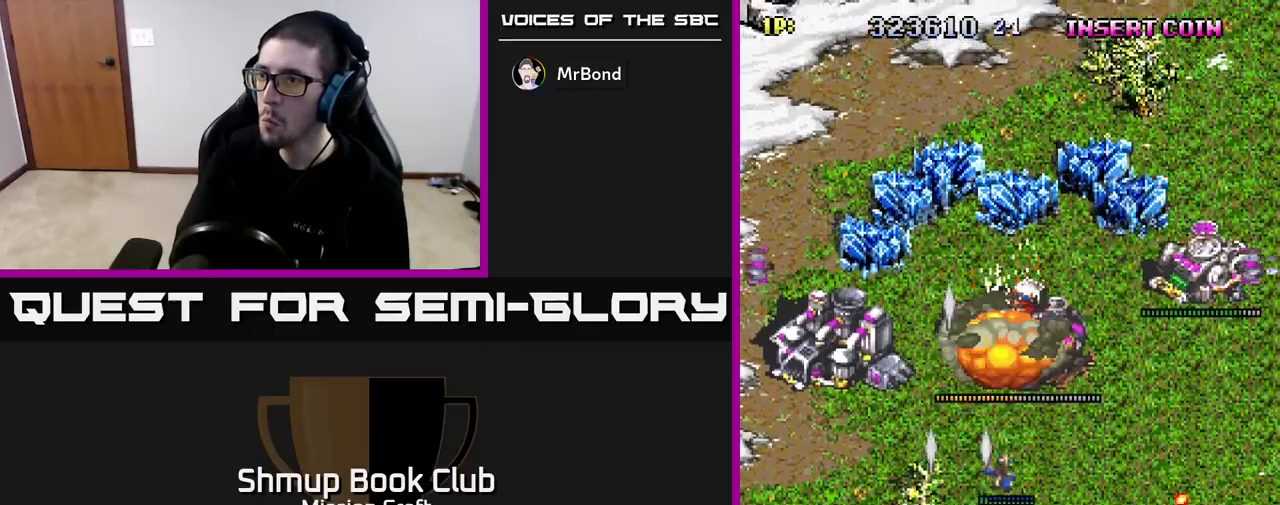
{"buttons": ["R2"], "left_stick": "center", "right_stick": "center", "events": [[67, "DPAD_UP", "down"], [83, "DPAD_RIGHT", "up"], [233, "DPAD_LEFT", "down"], [283, "DPAD_UP", "up"], [317, "DPAD_LEFT", "up"], [333, "DPAD_DOWN", "down"], [383, "DPAD_RIGHT", "down"], [483, "DPAD_RIGHT", "up"], [500, "DPAD_DOWN", "up"]]}
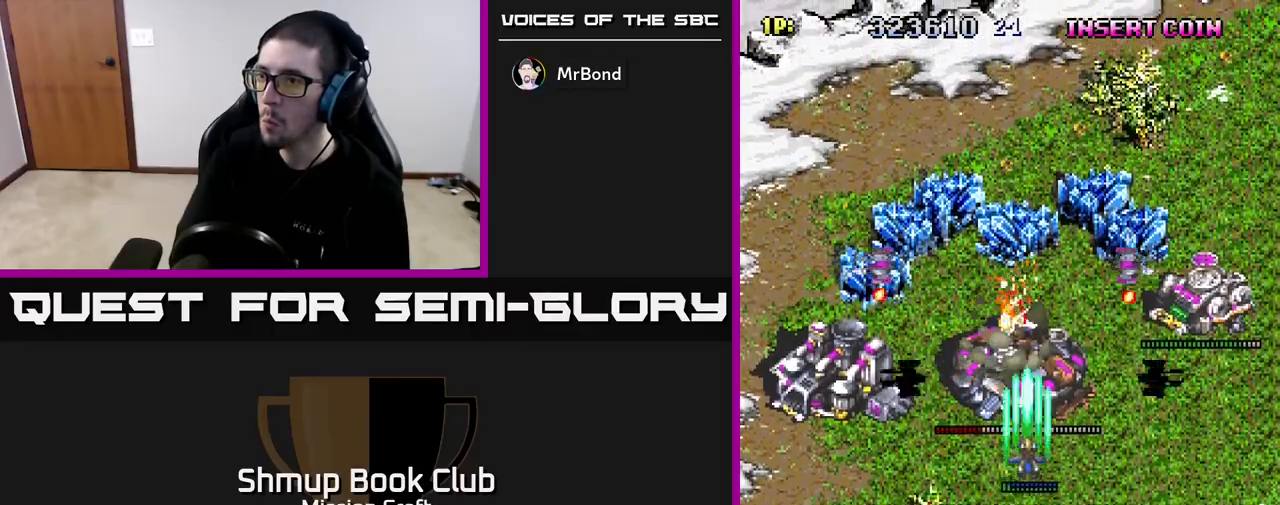
{"buttons": ["R2", "DPAD_DOWN", "DPAD_LEFT"], "left_stick": "center", "right_stick": "center"}
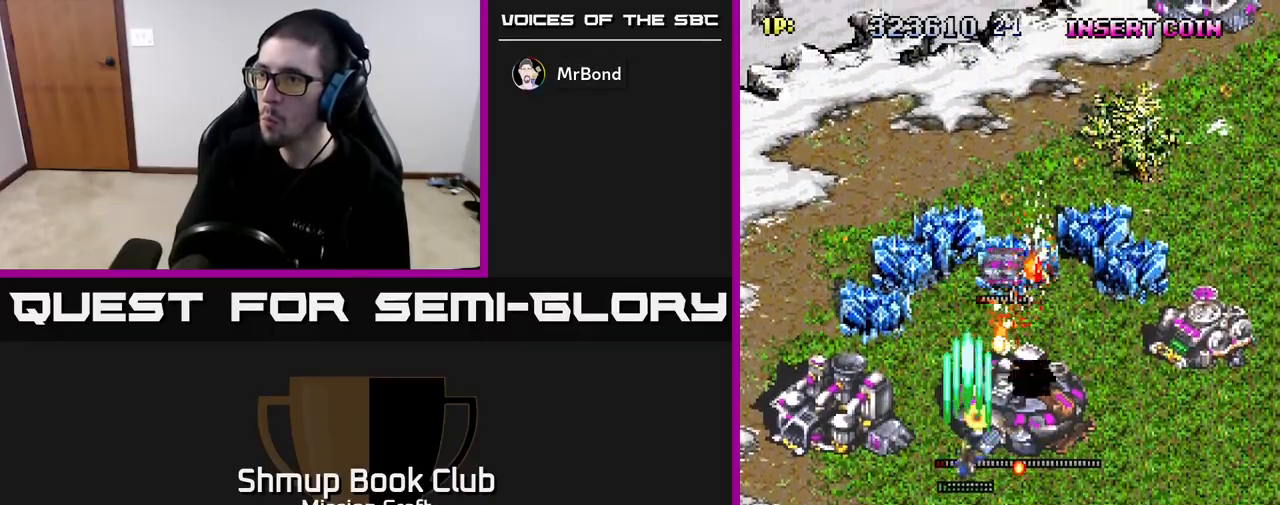
{"buttons": ["R2"], "left_stick": "center", "right_stick": "center", "events": [[233, "DPAD_DOWN", "up"], [483, "DPAD_LEFT", "up"]]}
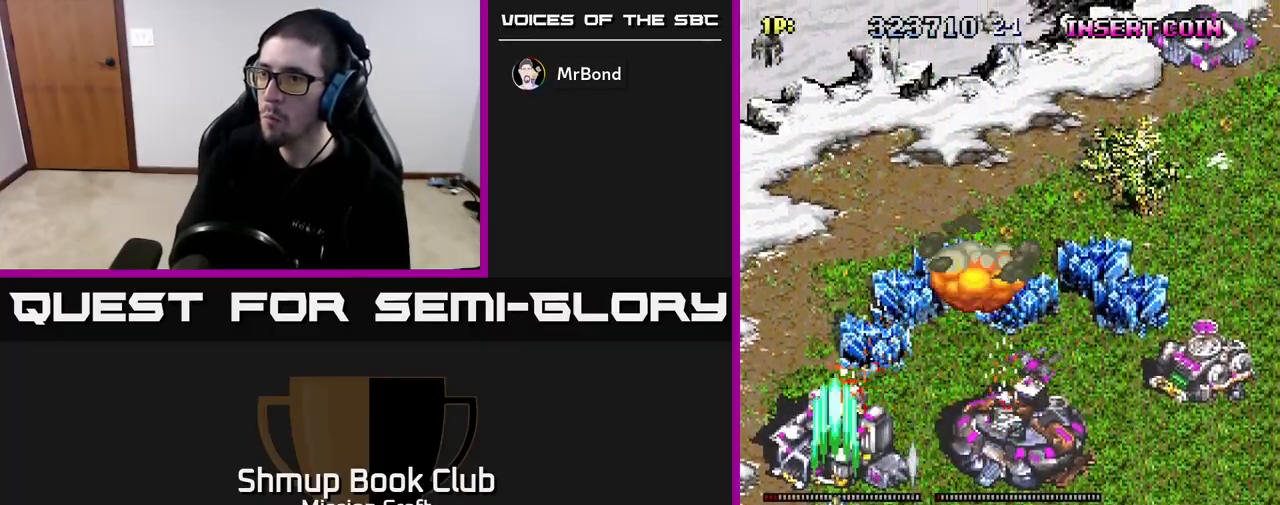
{"buttons": ["R2", "DPAD_RIGHT"], "left_stick": "center", "right_stick": "center", "events": [[83, "DPAD_DOWN", "down"], [150, "DPAD_RIGHT", "down"], [383, "DPAD_DOWN", "up"]]}
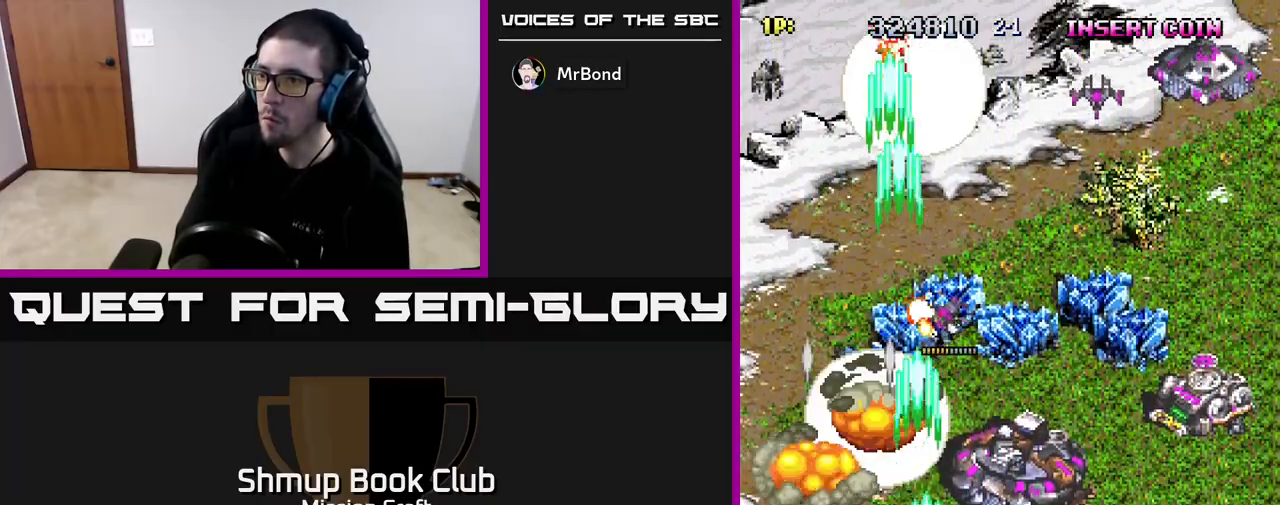
{"buttons": ["R2", "DPAD_RIGHT"], "left_stick": "center", "right_stick": "center", "events": [[267, "DPAD_RIGHT", "up"], [267, "DPAD_UP", "down"], [400, "DPAD_RIGHT", "down"], [400, "DPAD_UP", "up"]]}
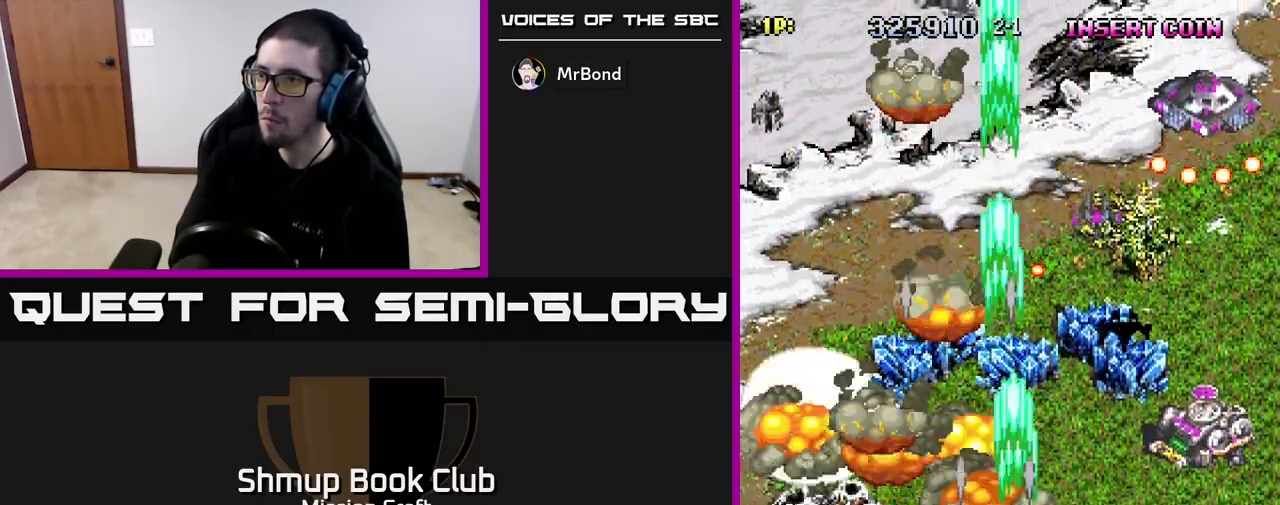
{"buttons": ["R2", "DPAD_RIGHT"], "left_stick": "center", "right_stick": "center", "events": []}
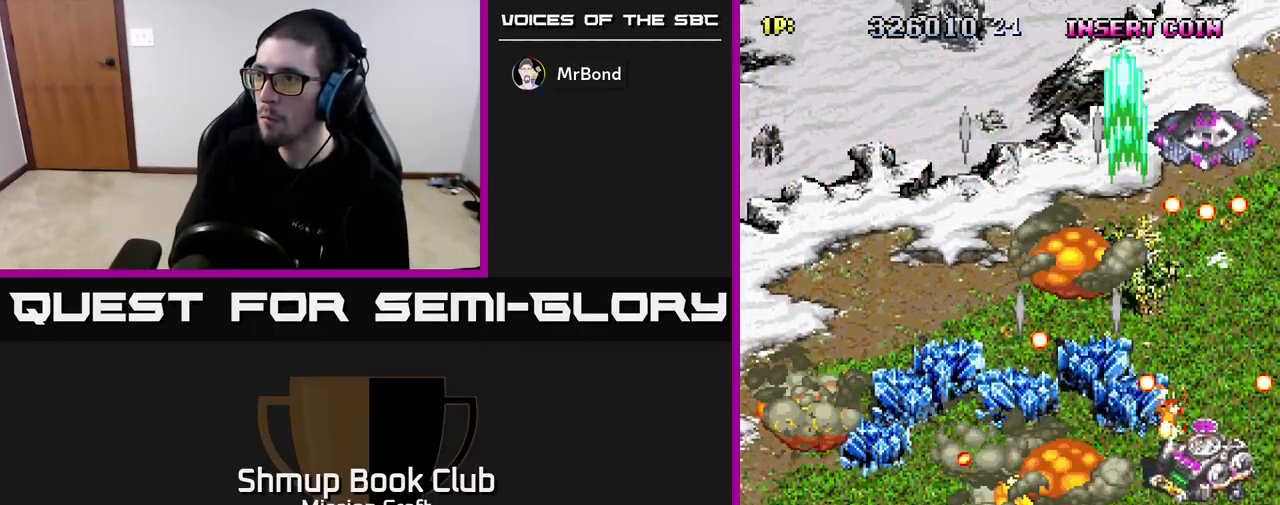
{"buttons": ["R2"], "left_stick": "center", "right_stick": "center", "events": [[100, "DPAD_DOWN", "down"], [167, "DPAD_RIGHT", "up"], [250, "DPAD_DOWN", "up"]]}
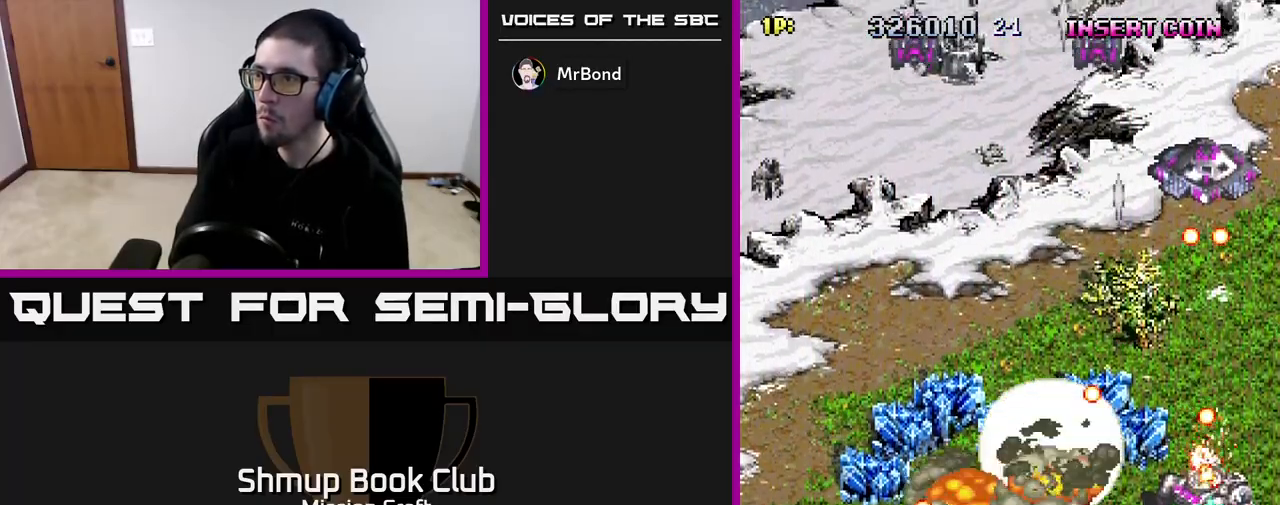
{"buttons": ["R2", "DPAD_RIGHT"], "left_stick": "center", "right_stick": "center", "events": [[83, "DPAD_LEFT", "down"], [233, "DPAD_UP", "down"], [300, "DPAD_LEFT", "up"], [483, "DPAD_RIGHT", "down"], [500, "DPAD_UP", "up"]]}
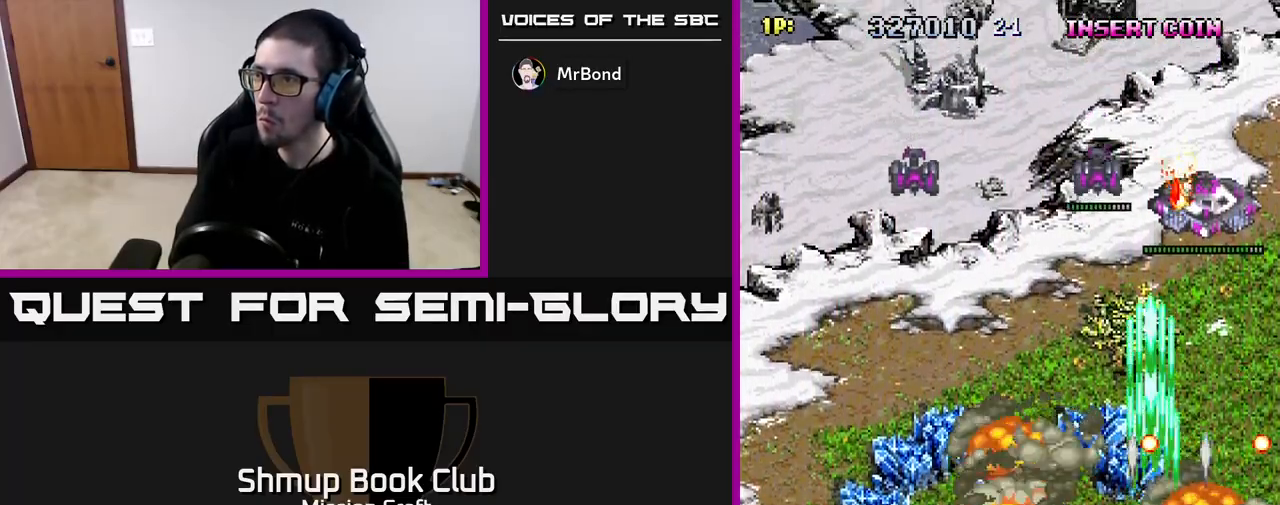
{"buttons": ["R2", "DPAD_LEFT"], "left_stick": "center", "right_stick": "center", "events": [[133, "DPAD_RIGHT", "up"], [150, "DPAD_UP", "down"], [233, "DPAD_LEFT", "down"], [283, "DPAD_UP", "up"], [383, "DPAD_DOWN", "down"], [500, "DPAD_DOWN", "up"]]}
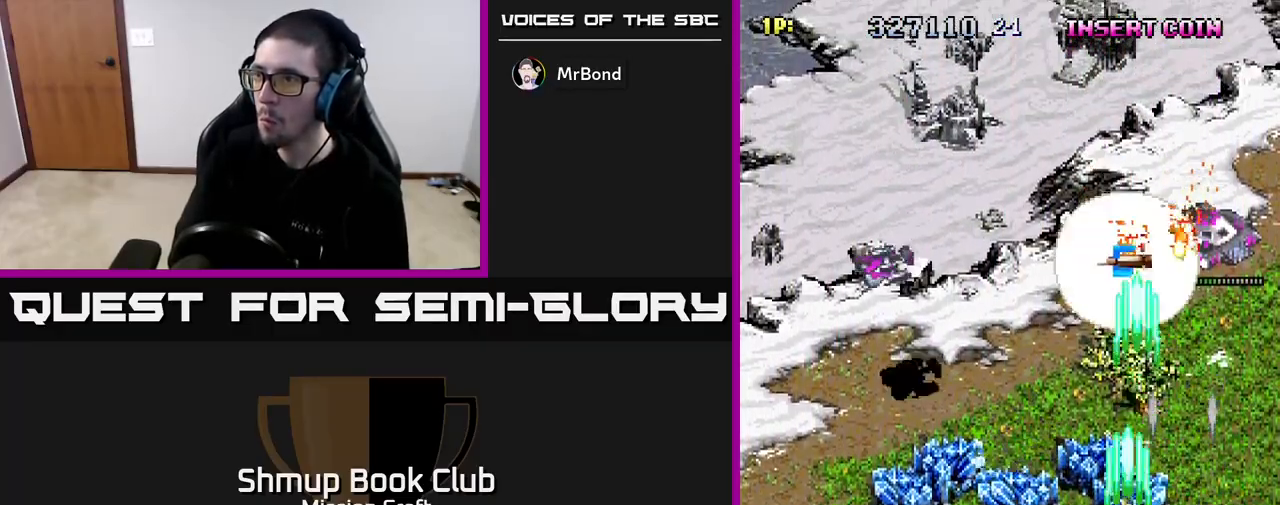
{"buttons": ["R2", "DPAD_LEFT"], "left_stick": "center", "right_stick": "center", "events": []}
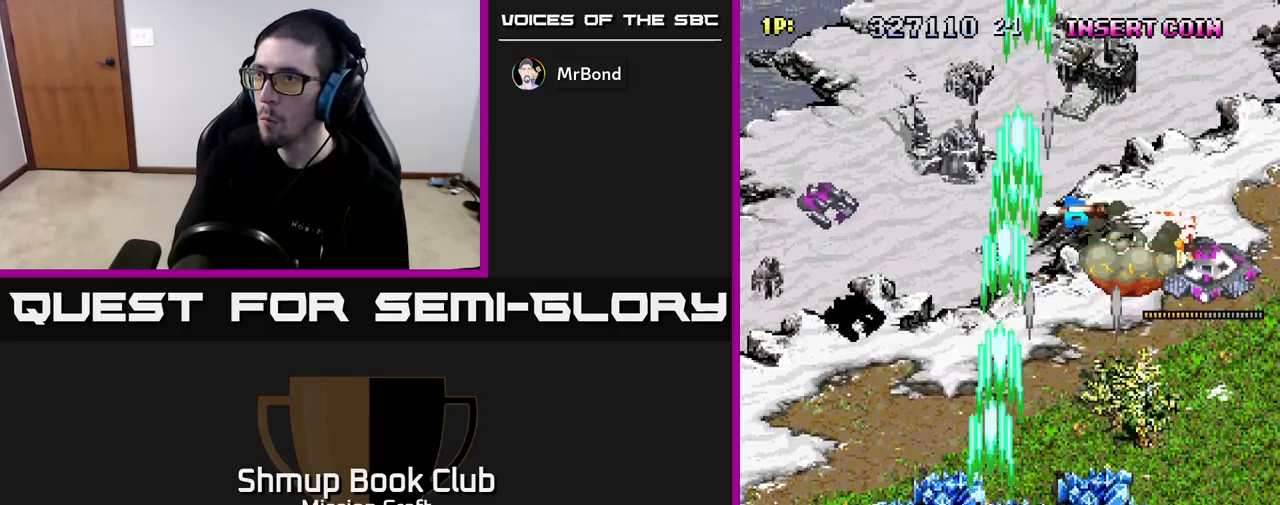
{"buttons": ["R2", "DPAD_LEFT"], "left_stick": "center", "right_stick": "center", "events": []}
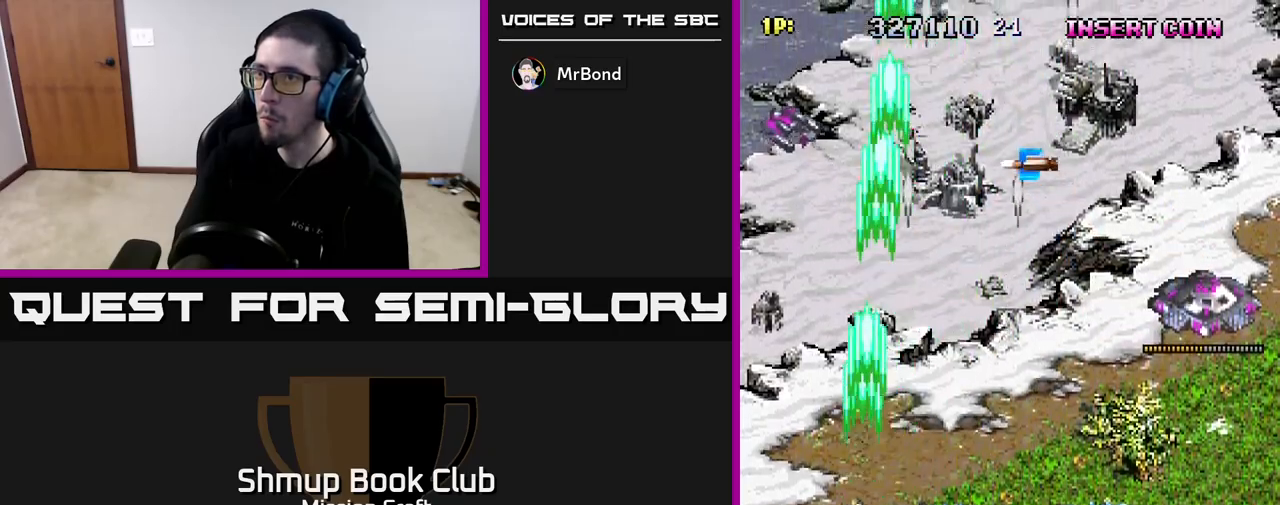
{"buttons": ["R2", "DPAD_DOWN", "DPAD_RIGHT"], "left_stick": "center", "right_stick": "center", "events": [[300, "DPAD_DOWN", "down"], [317, "DPAD_LEFT", "up"], [350, "DPAD_RIGHT", "down"]]}
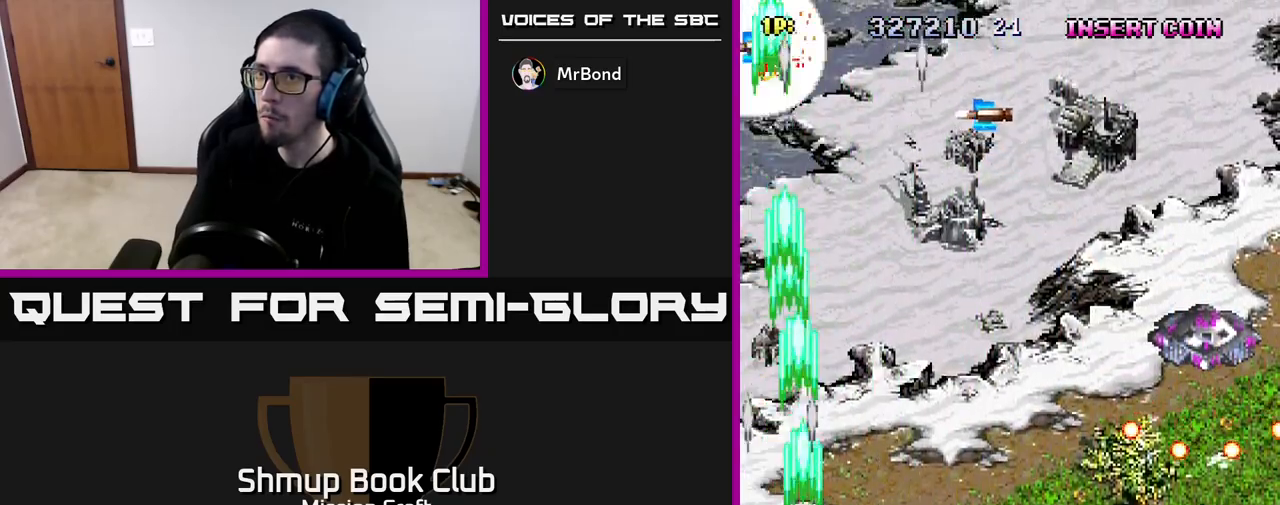
{"buttons": ["R2", "DPAD_RIGHT"], "left_stick": "center", "right_stick": "center", "events": [[33, "DPAD_DOWN", "up"], [183, "DPAD_UP", "down"], [500, "DPAD_UP", "up"]]}